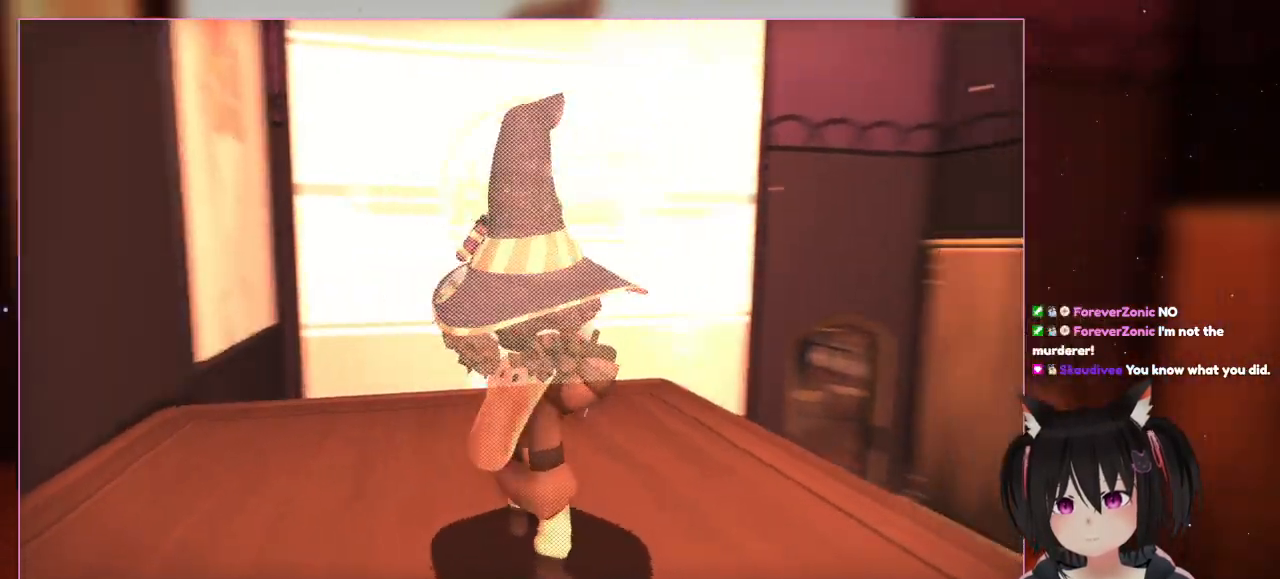
Gameplay with a controller (Nintendo layout); each line is a JSON object with the inputs held at the frame after it (dt_ms = milliseconds from this image to that frame). "events" lists button and stick changes between this image and that frame as [ms after this image, input, new state], when the widget could be followed in between. Not read: L3 R3.
{"dt_ms": 500, "buttons": [], "left_stick": "center", "right_stick": "right", "events": [[133, "right_stick", "center"], [333, "right_stick", "right"]]}
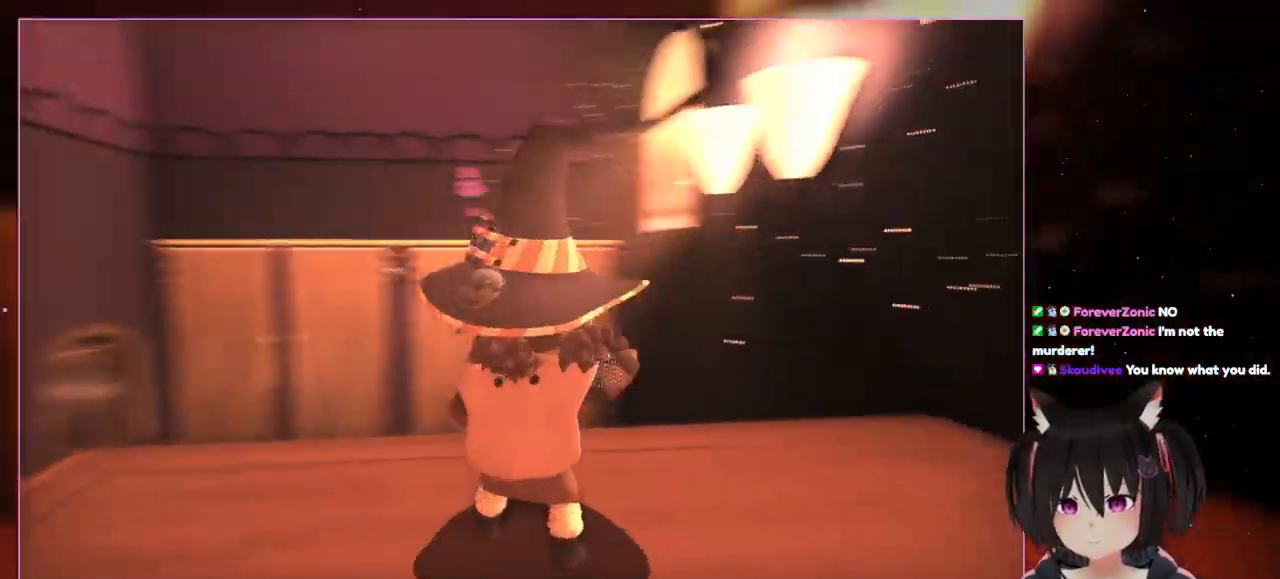
{"dt_ms": 500, "buttons": [], "left_stick": "center", "right_stick": "center", "events": [[433, "right_stick", "center"]]}
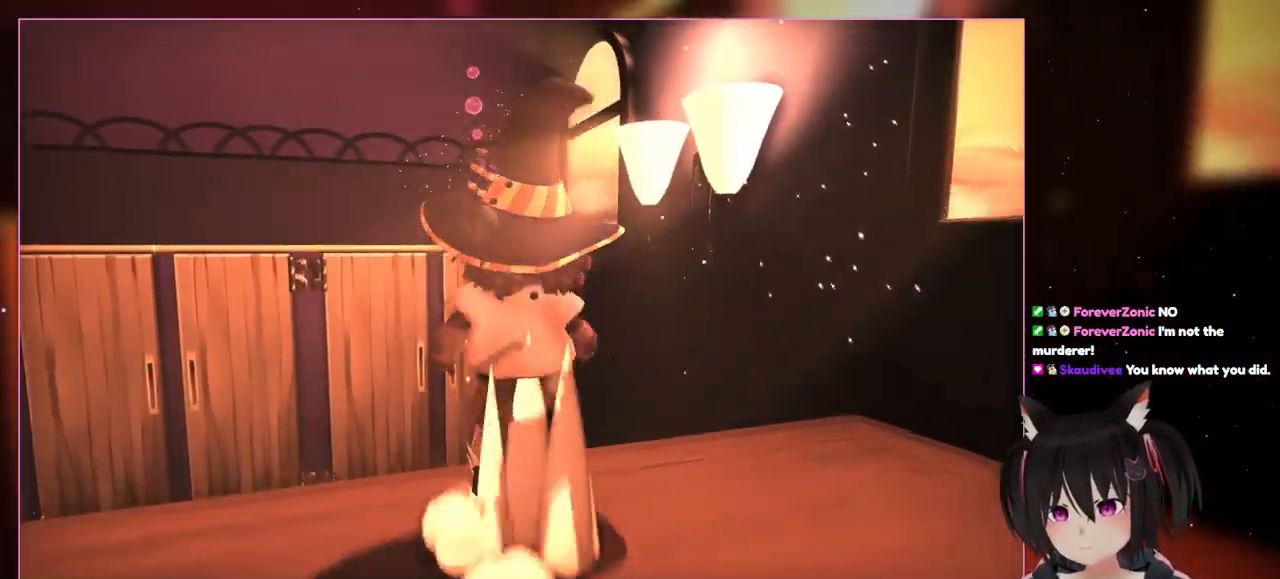
{"dt_ms": 500, "buttons": ["A"], "left_stick": "up", "right_stick": "center", "events": [[150, "A", "down"], [150, "left_stick", "up"]]}
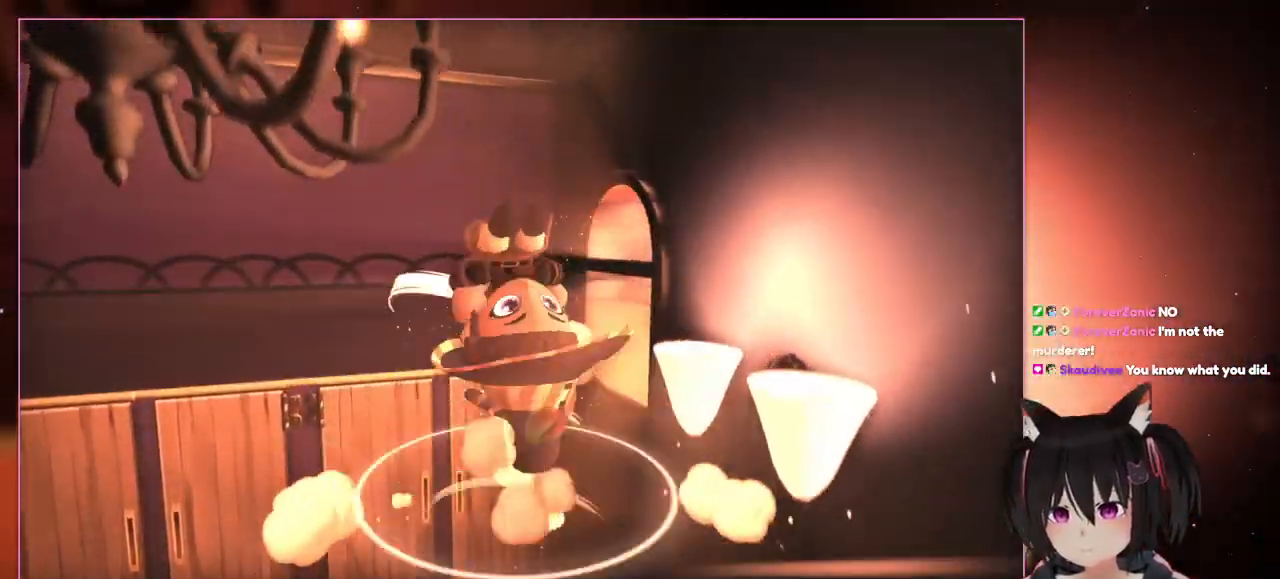
{"dt_ms": 500, "buttons": ["A"], "left_stick": "down", "right_stick": "center", "events": [[50, "left_stick", "center"], [417, "left_stick", "down"]]}
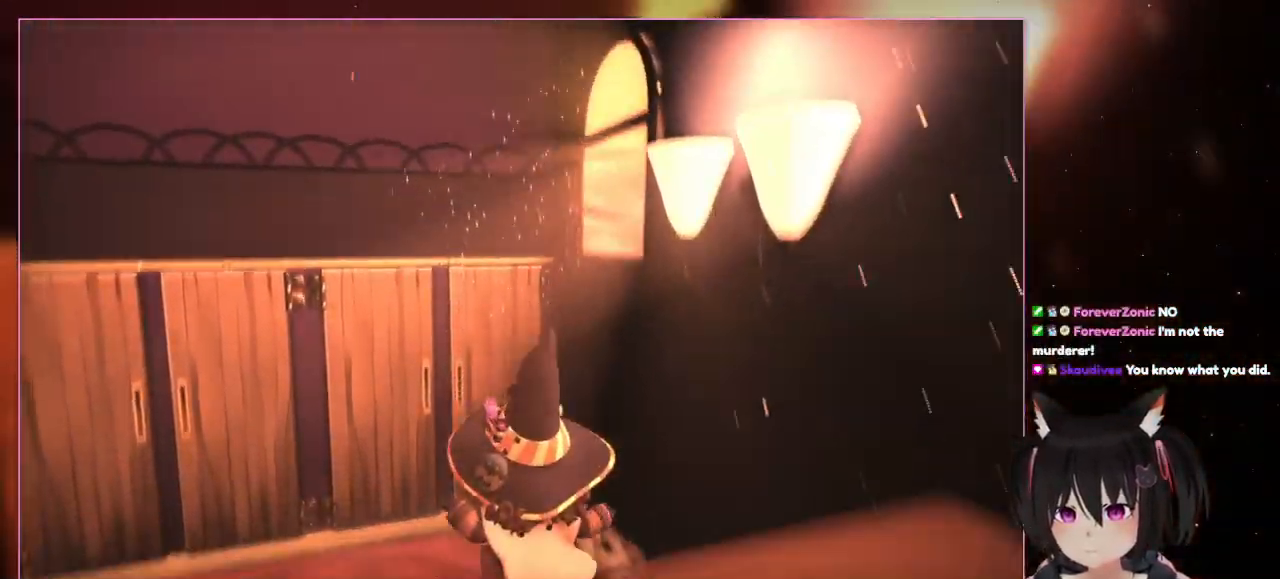
{"dt_ms": 500, "buttons": [], "left_stick": "down", "right_stick": "center", "events": [[300, "A", "up"]]}
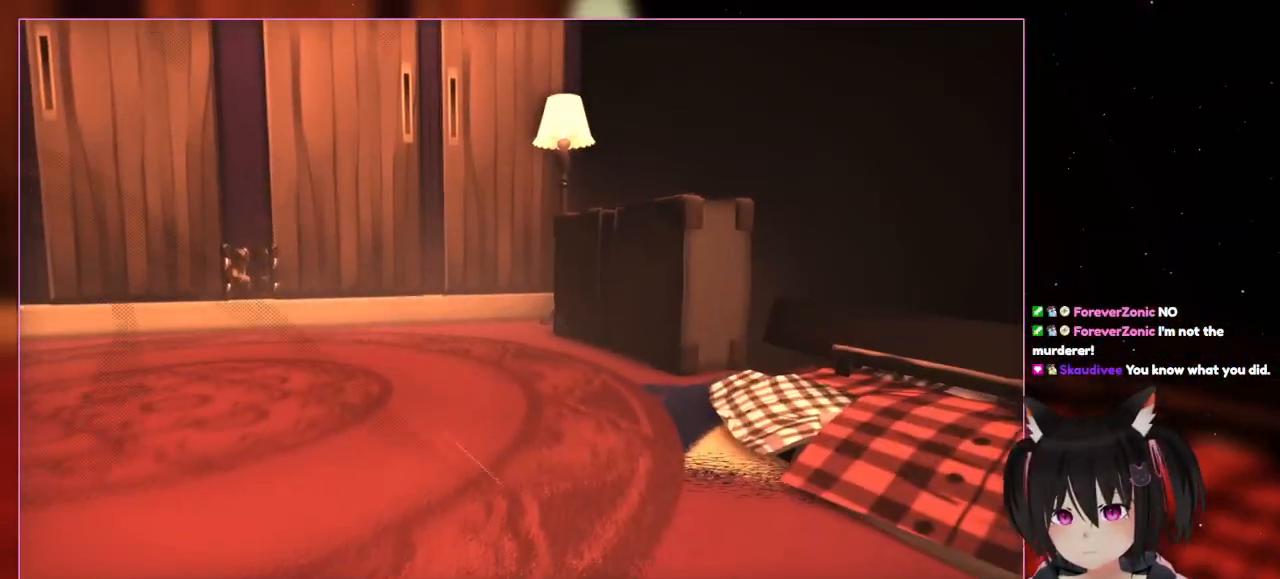
{"dt_ms": 500, "buttons": [], "left_stick": "center", "right_stick": "center", "events": [[17, "A", "down"], [200, "A", "up"], [417, "left_stick", "center"]]}
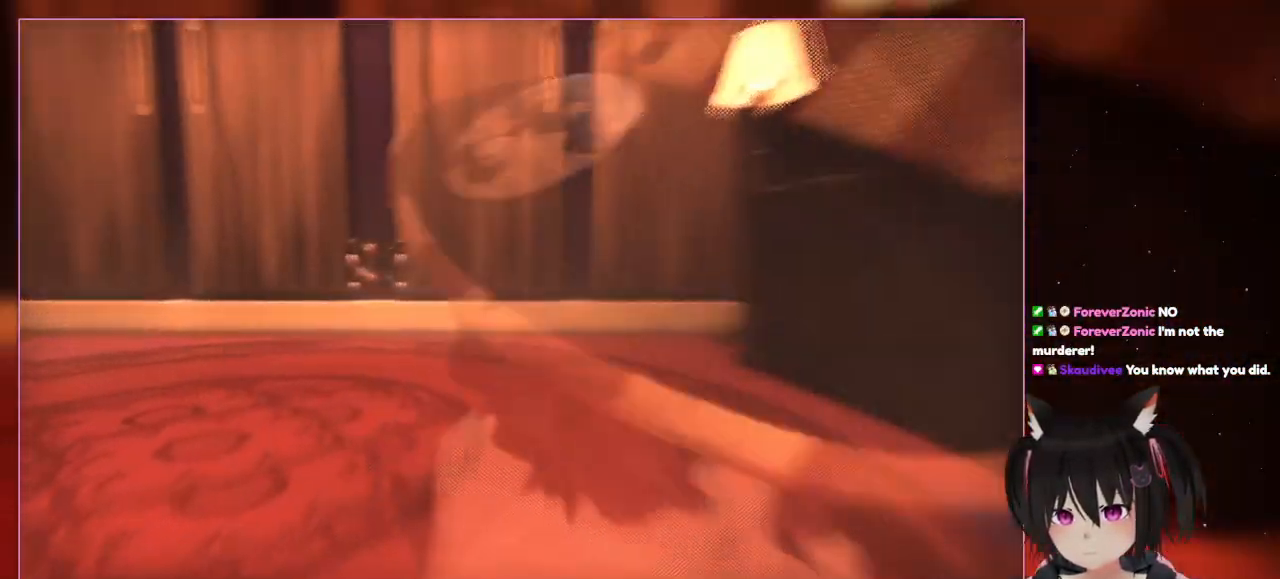
{"dt_ms": 500, "buttons": [], "left_stick": "up", "right_stick": "left", "events": [[117, "left_stick", "up"], [300, "right_stick", "left"]]}
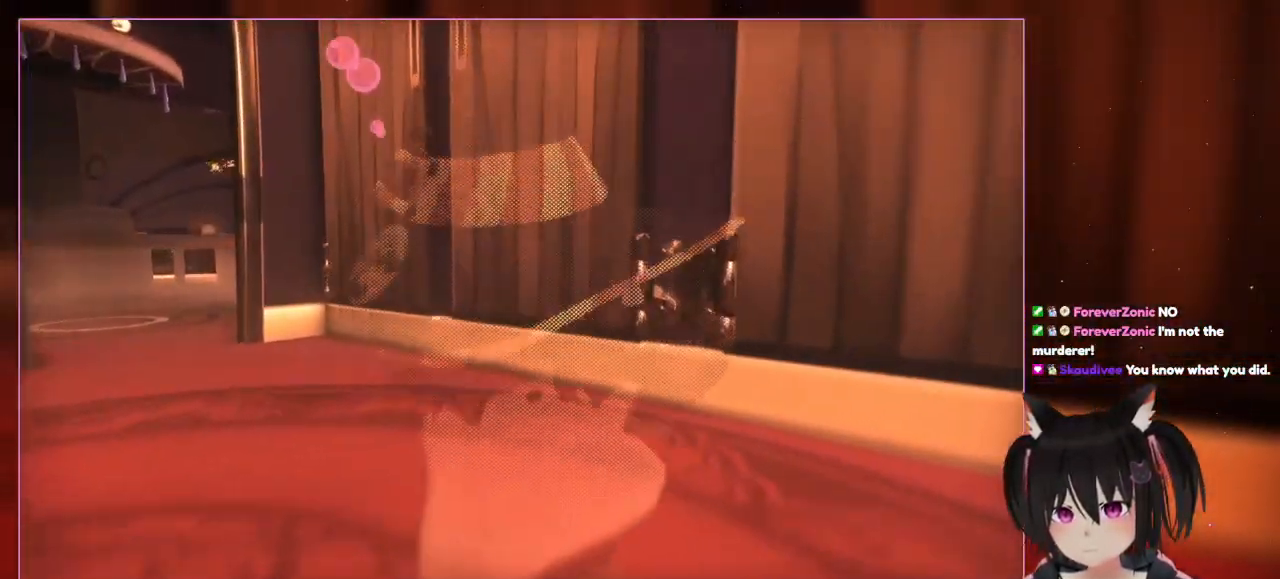
{"dt_ms": 500, "buttons": [], "left_stick": "up", "right_stick": "center", "events": [[217, "right_stick", "center"]]}
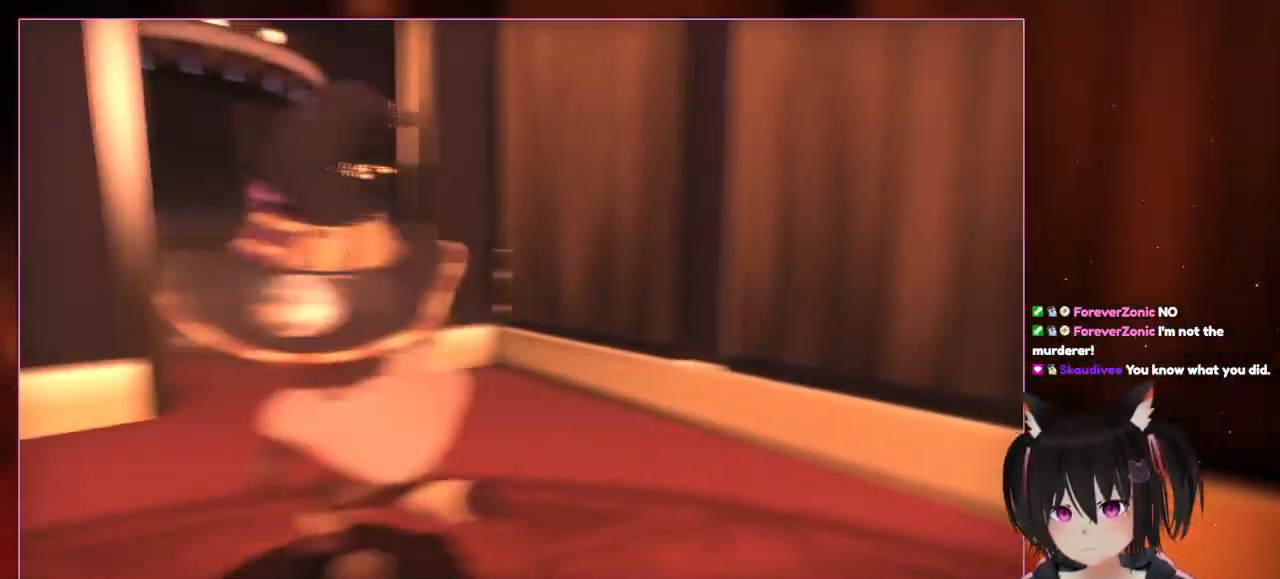
{"dt_ms": 500, "buttons": [], "left_stick": "up-left", "right_stick": "left", "events": [[117, "left_stick", "up-left"], [300, "right_stick", "left"]]}
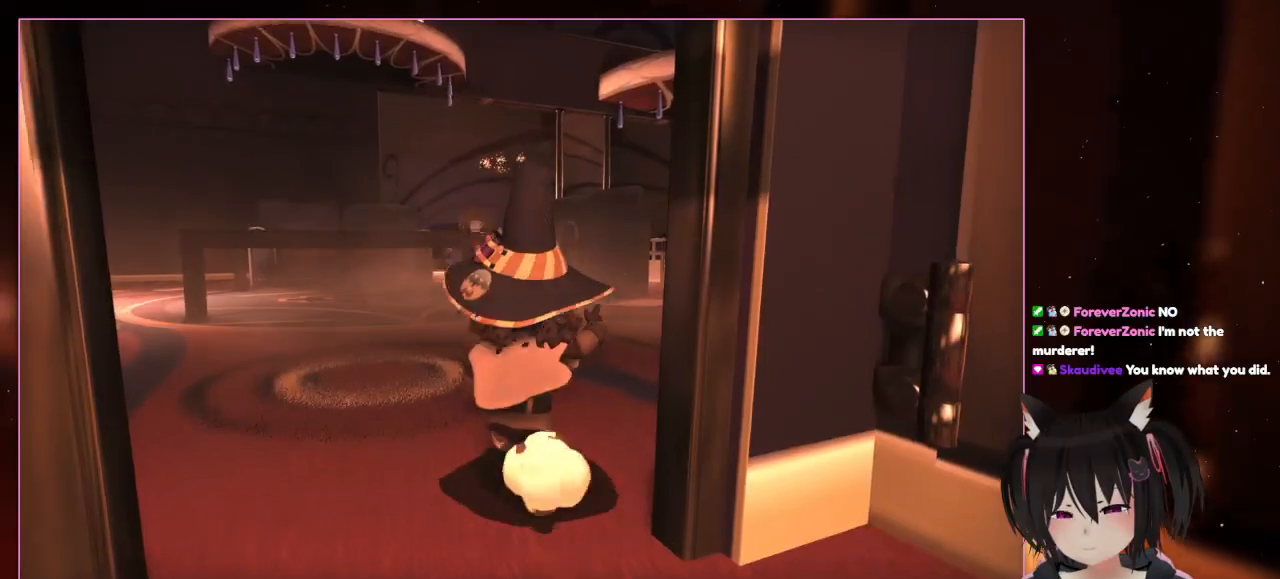
{"dt_ms": 500, "buttons": [], "left_stick": "up", "right_stick": "center", "events": [[17, "left_stick", "up"], [17, "right_stick", "center"]]}
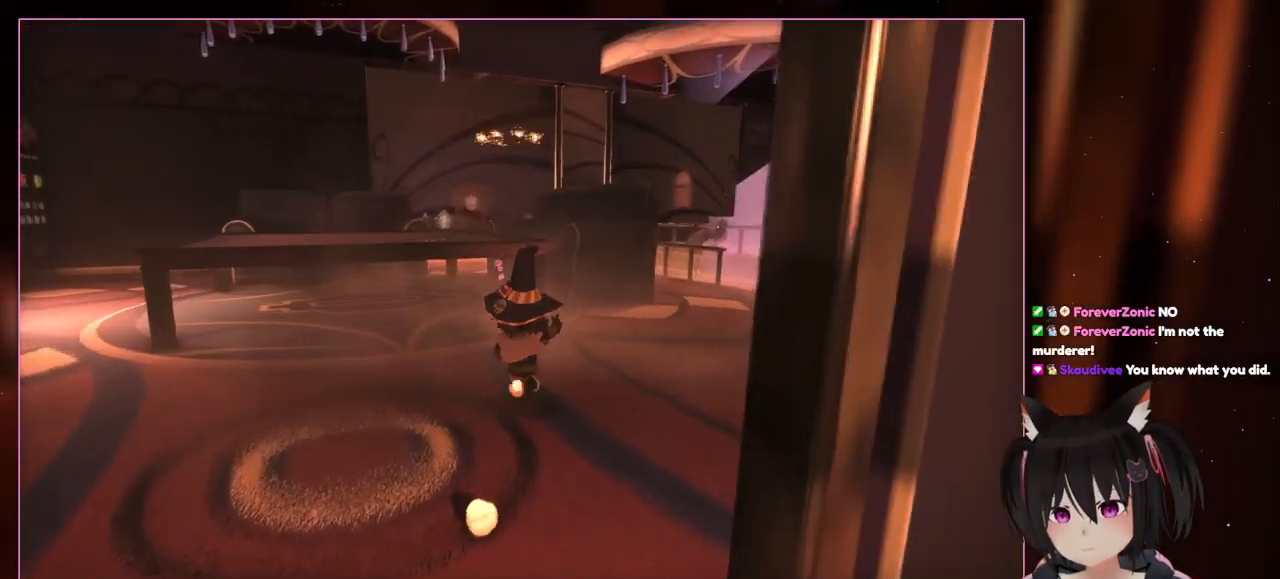
{"dt_ms": 500, "buttons": [], "left_stick": "up-left", "right_stick": "left", "events": [[100, "right_stick", "right"], [317, "right_stick", "left"], [500, "left_stick", "up-left"]]}
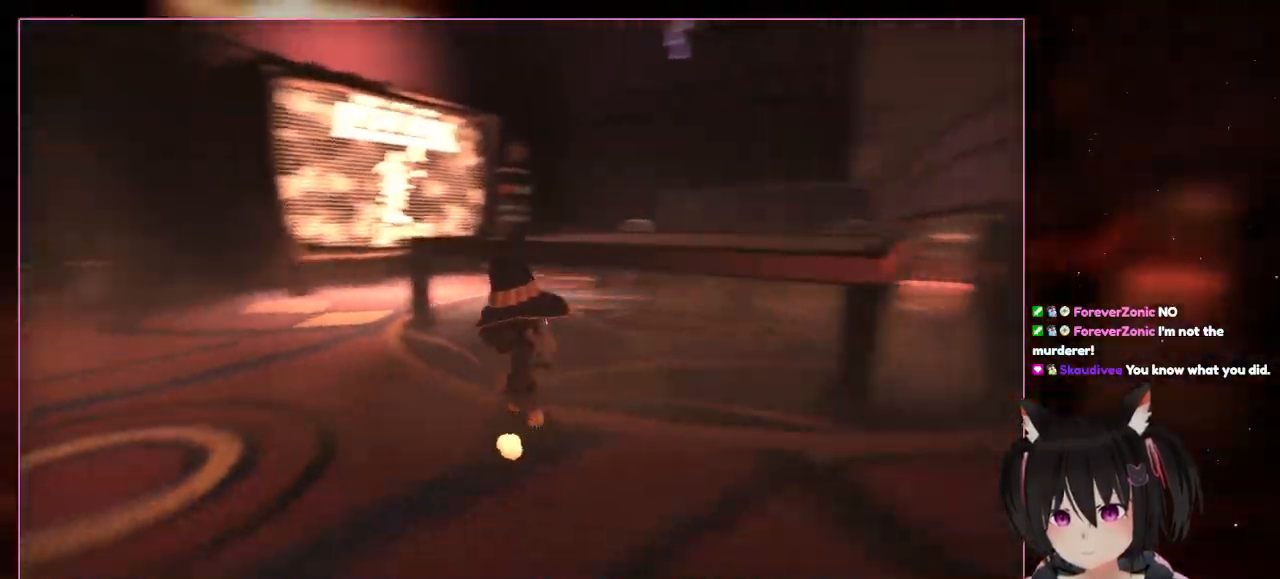
{"dt_ms": 500, "buttons": [], "left_stick": "center", "right_stick": "left", "events": [[217, "left_stick", "center"]]}
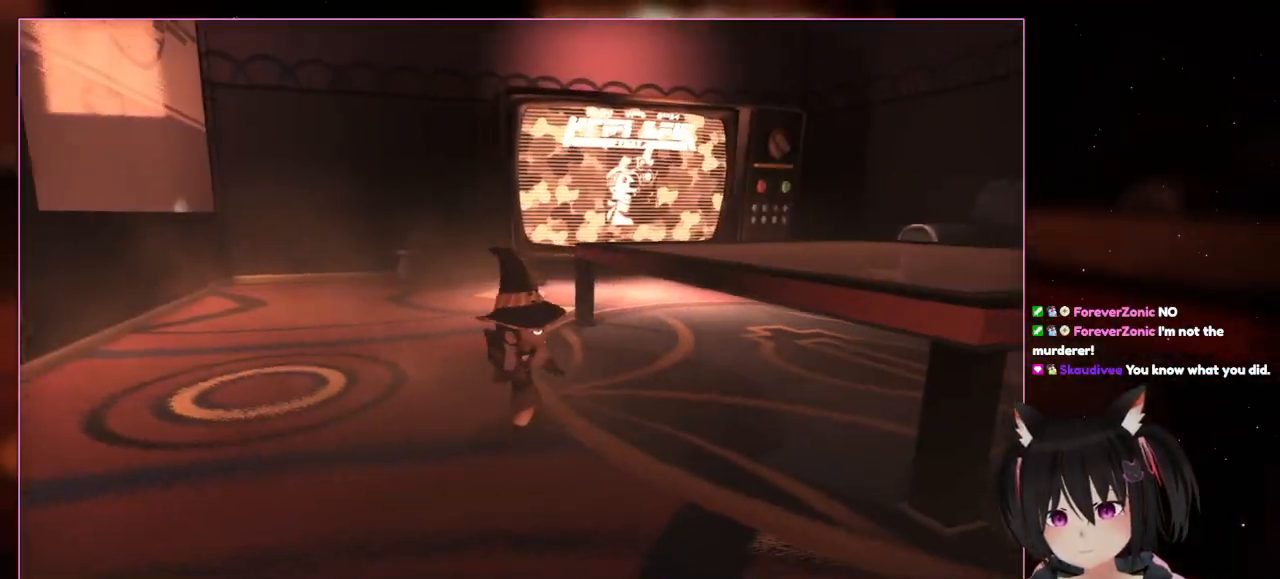
{"dt_ms": 500, "buttons": [], "left_stick": "center", "right_stick": "down-right", "events": [[317, "right_stick", "center"], [500, "right_stick", "down-right"]]}
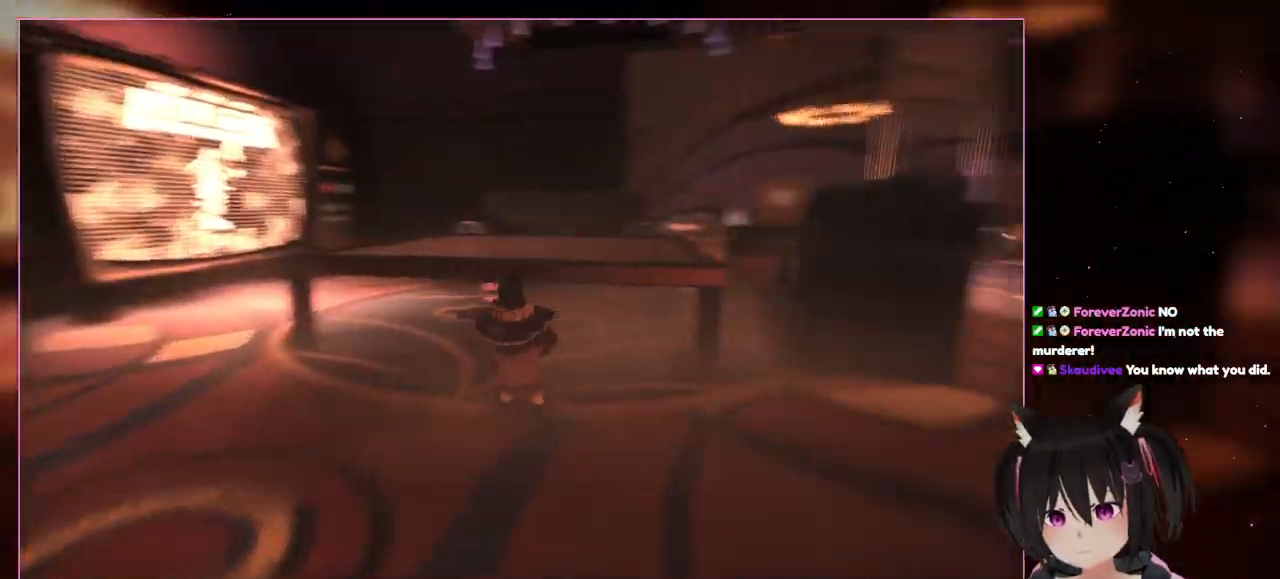
{"dt_ms": 500, "buttons": [], "left_stick": "left", "right_stick": "right", "events": [[417, "left_stick", "left"], [417, "right_stick", "right"]]}
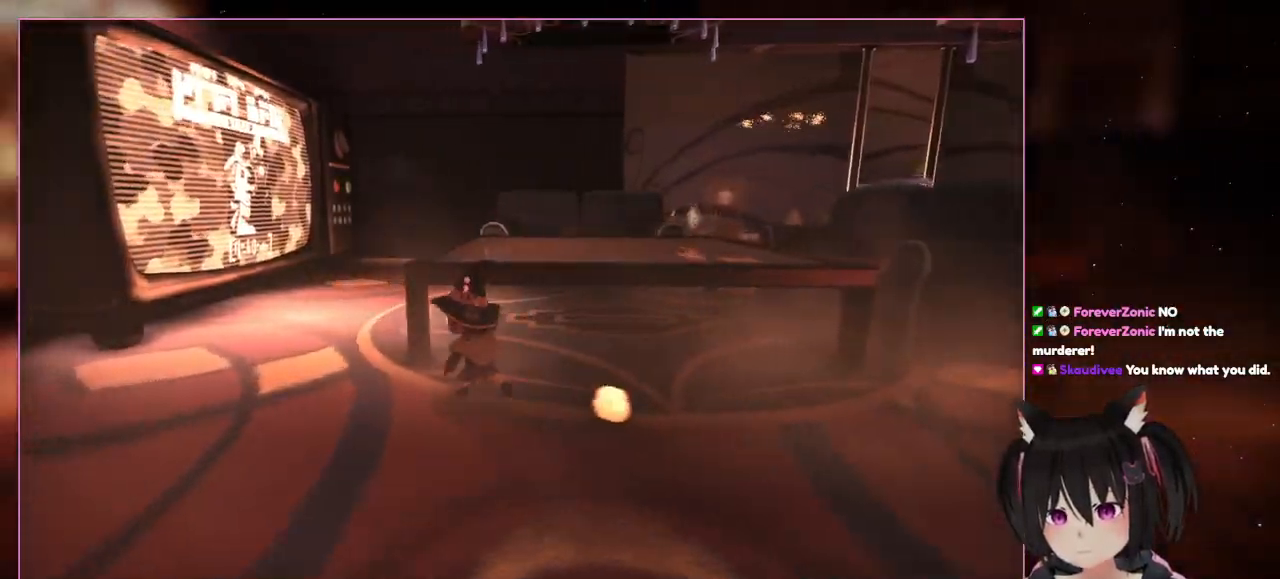
{"dt_ms": 500, "buttons": [], "left_stick": "up-left", "right_stick": "center", "events": [[100, "right_stick", "center"], [300, "left_stick", "up-left"]]}
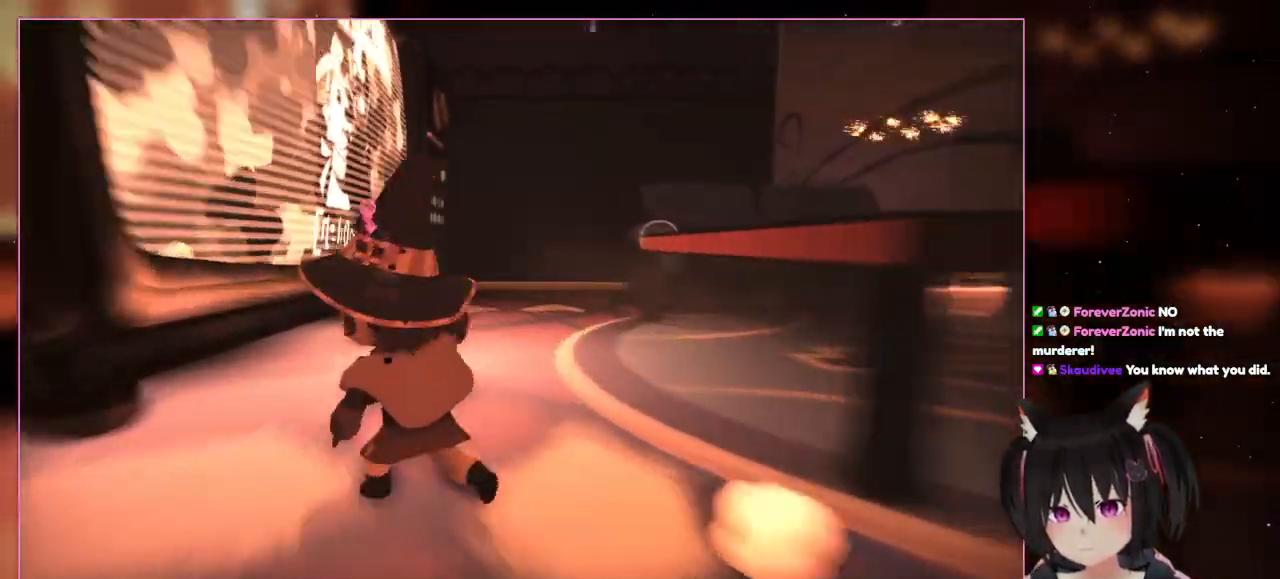
{"dt_ms": 500, "buttons": [], "left_stick": "up-left", "right_stick": "center", "events": []}
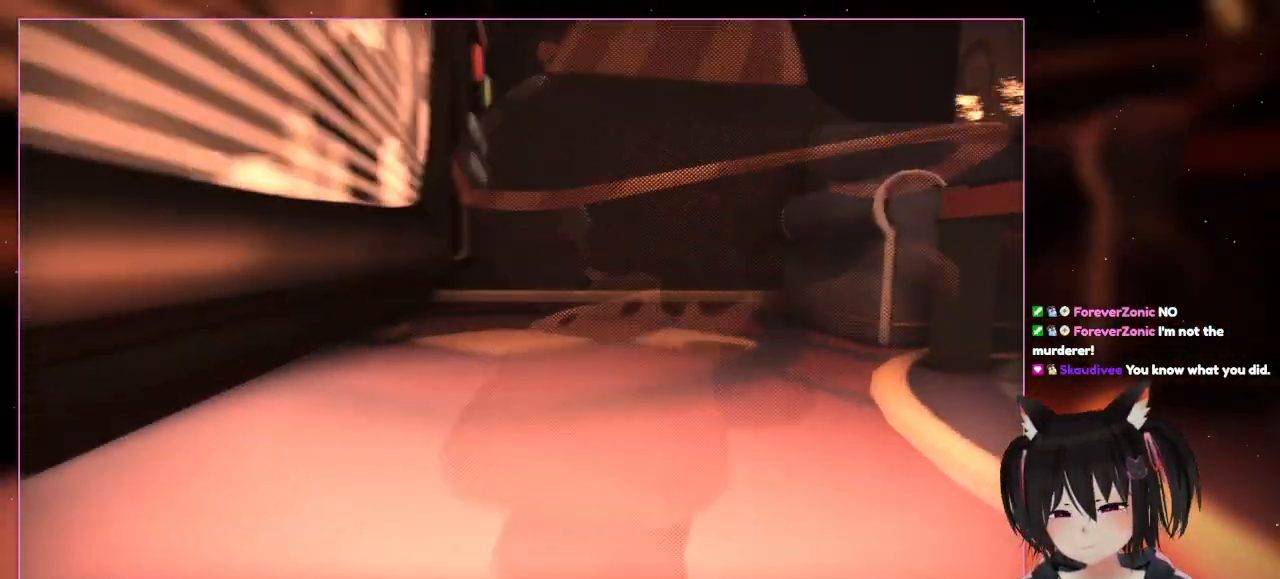
{"dt_ms": 500, "buttons": [], "left_stick": "up-right", "right_stick": "down-right", "events": [[100, "left_stick", "up"], [300, "left_stick", "up-right"], [500, "right_stick", "down-right"]]}
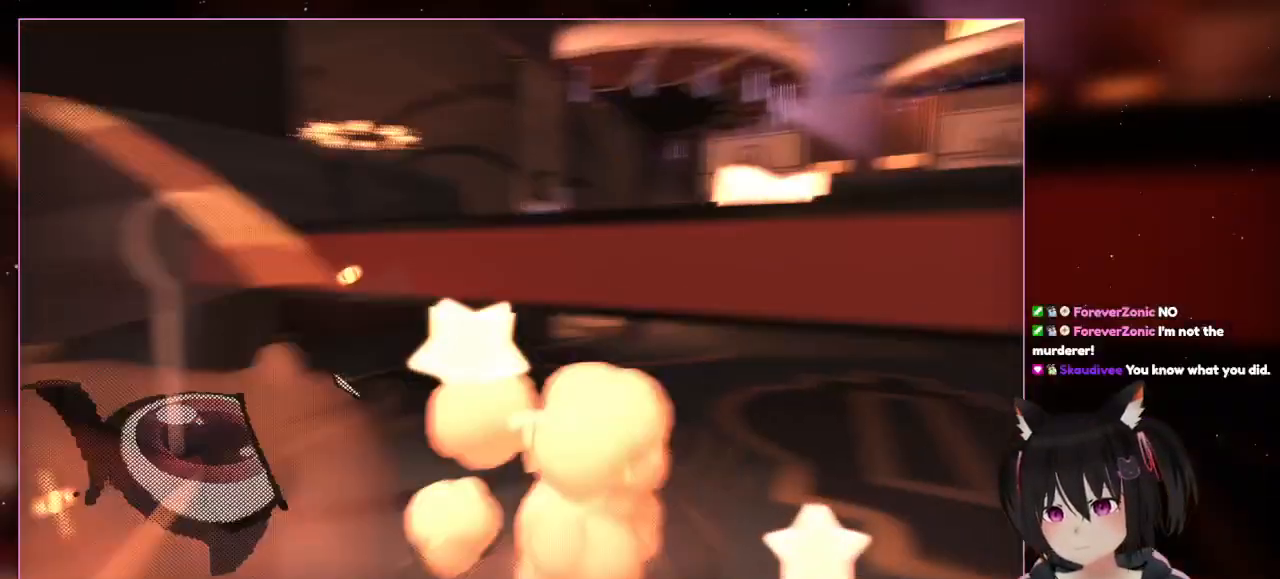
{"dt_ms": 500, "buttons": ["R2"], "left_stick": "up-right", "right_stick": "down-right", "events": [[200, "R2", "down"]]}
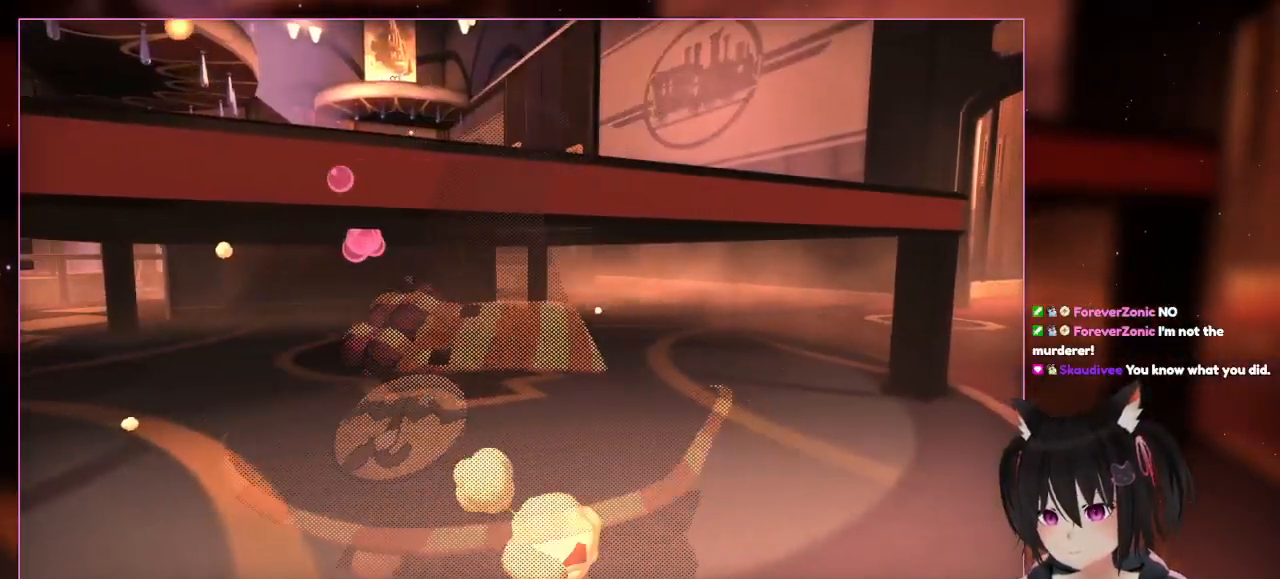
{"dt_ms": 500, "buttons": ["R2"], "left_stick": "up", "right_stick": "center", "events": [[317, "left_stick", "up"], [317, "right_stick", "center"]]}
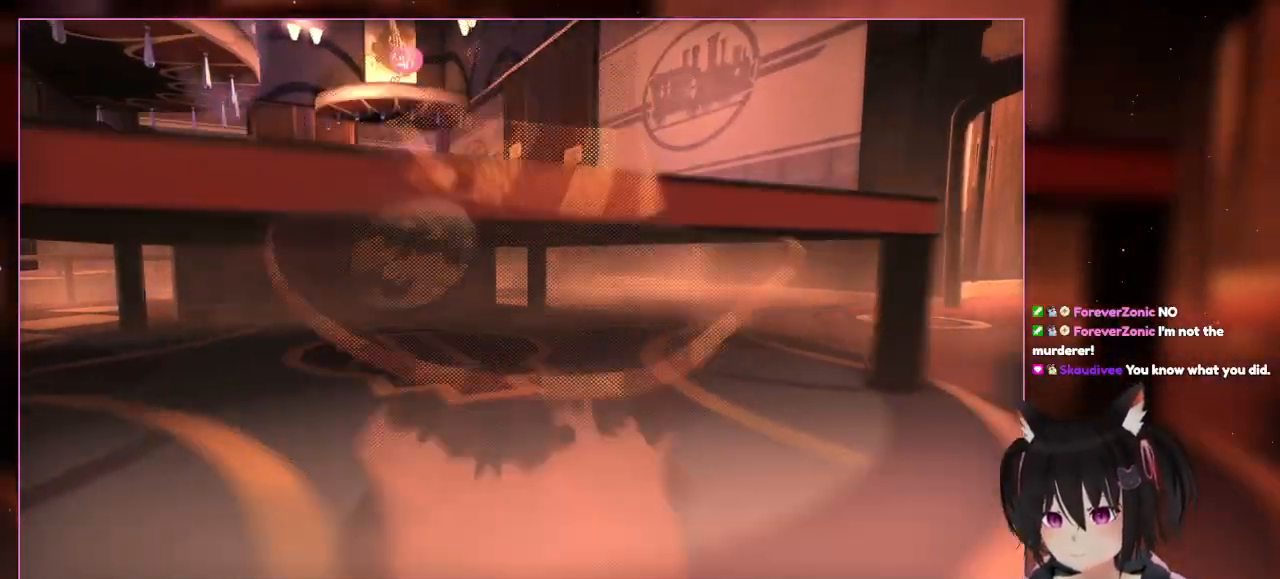
{"dt_ms": 500, "buttons": ["R2"], "left_stick": "up", "right_stick": "center", "events": []}
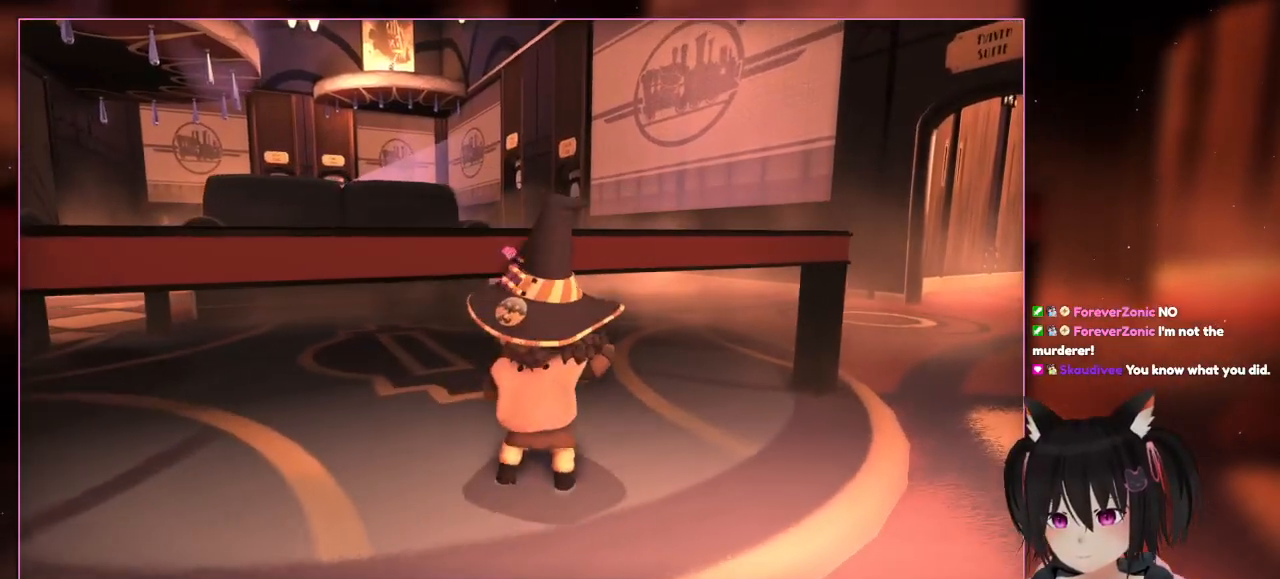
{"dt_ms": 500, "buttons": ["R2"], "left_stick": "up", "right_stick": "center", "events": []}
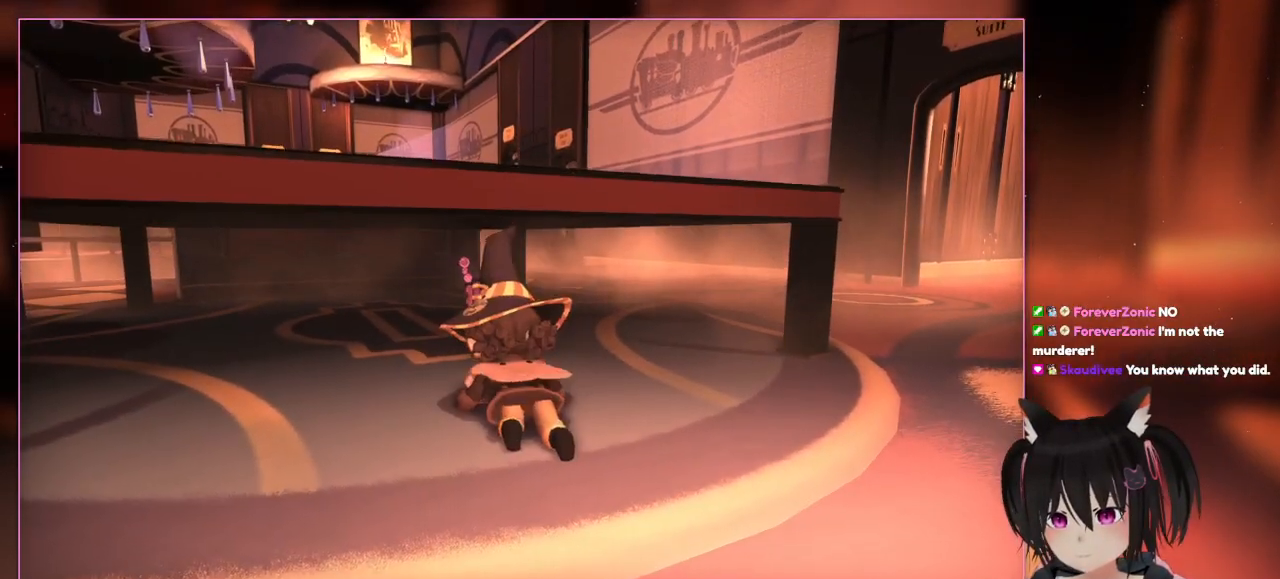
{"dt_ms": 500, "buttons": ["R2"], "left_stick": "center", "right_stick": "center", "events": [[217, "R2", "up"], [217, "left_stick", "center"], [417, "R2", "down"]]}
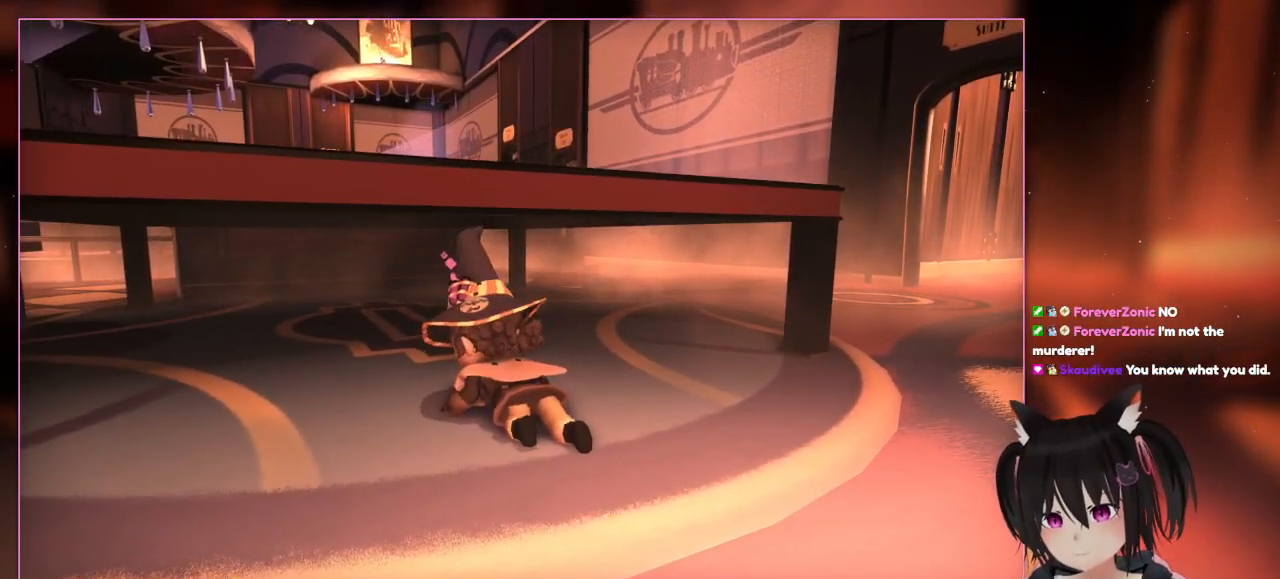
{"dt_ms": 500, "buttons": ["R2"], "left_stick": "up-left", "right_stick": "center", "events": [[117, "left_stick", "up-left"]]}
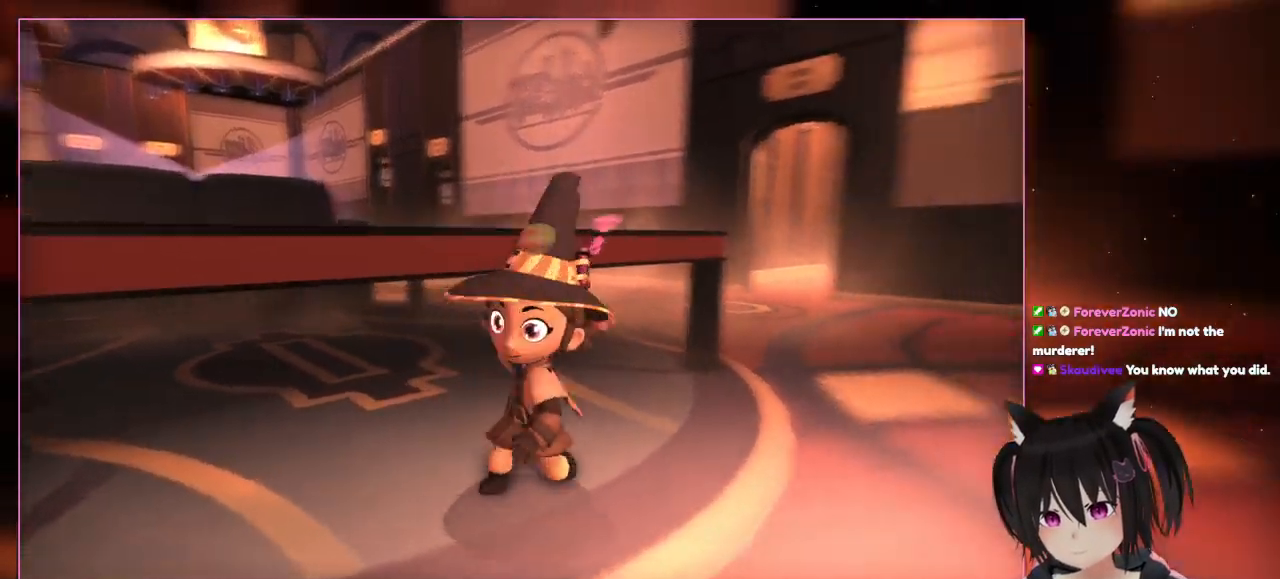
{"dt_ms": 1000, "buttons": [], "left_stick": "right", "right_stick": "right"}
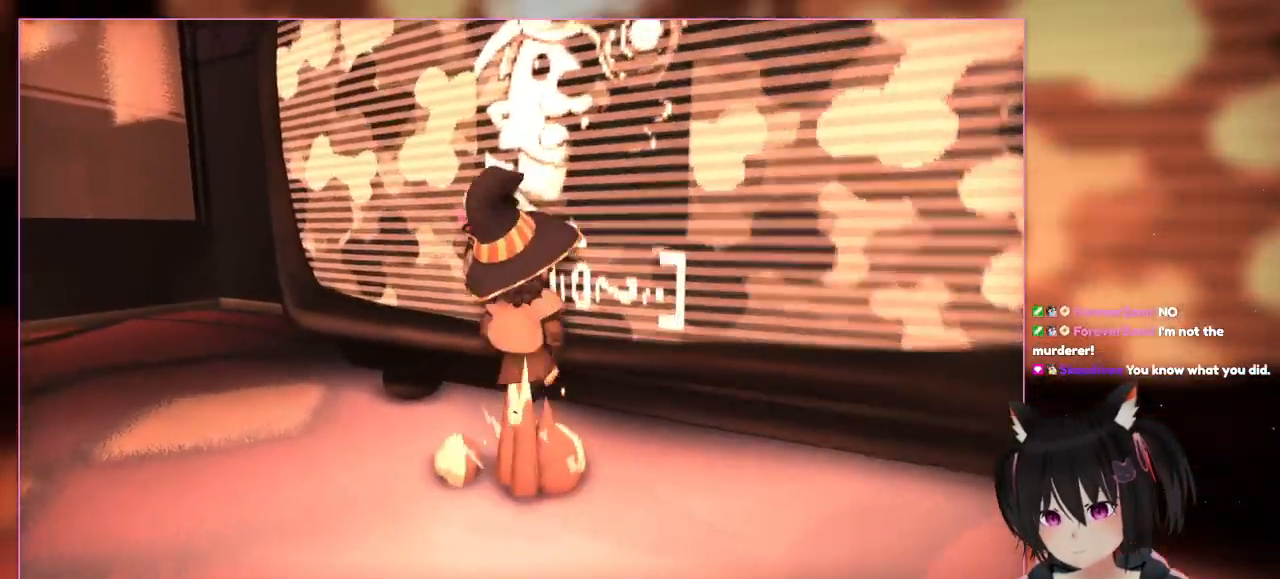
{"dt_ms": 500, "buttons": [], "left_stick": "center", "right_stick": "center", "events": [[217, "left_stick", "center"], [283, "L1", "down"], [333, "L1", "up"], [417, "right_stick", "center"]]}
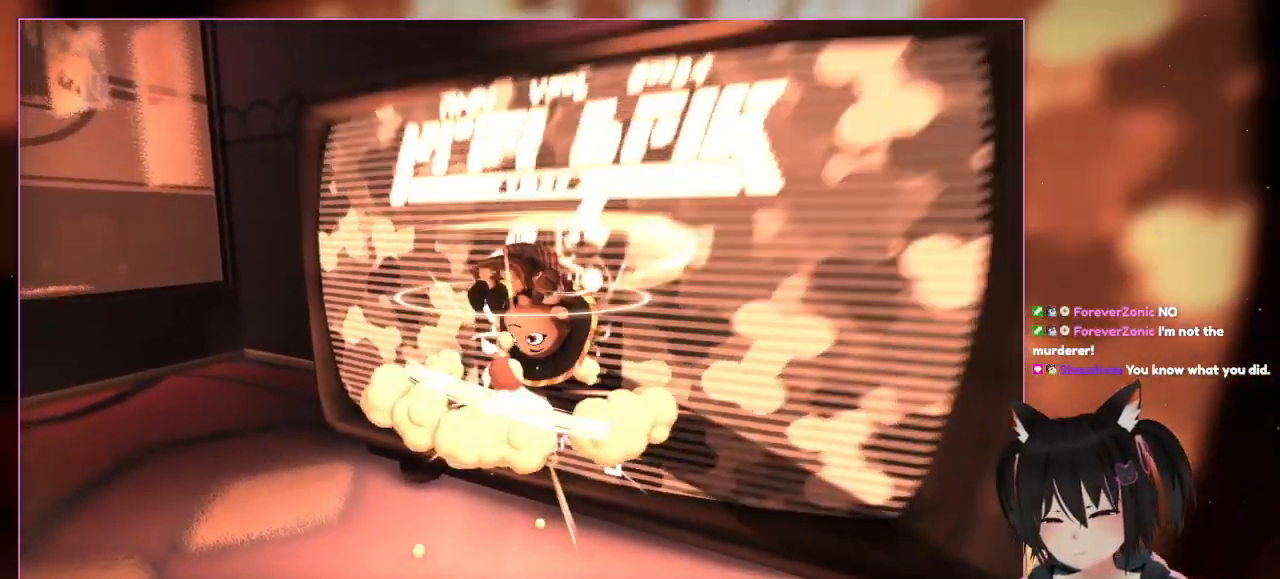
{"dt_ms": 500, "buttons": [], "left_stick": "down", "right_stick": "center"}
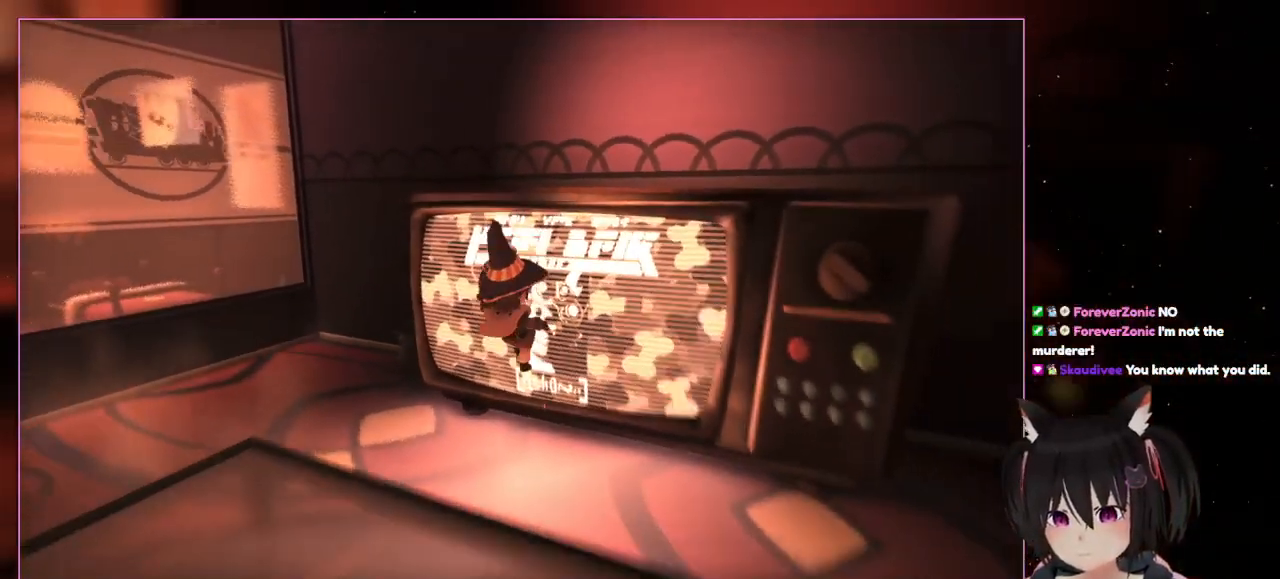
{"dt_ms": 500, "buttons": [], "left_stick": "down", "right_stick": "center", "events": [[17, "A", "down"], [17, "left_stick", "center"], [217, "left_stick", "down"], [417, "A", "up"]]}
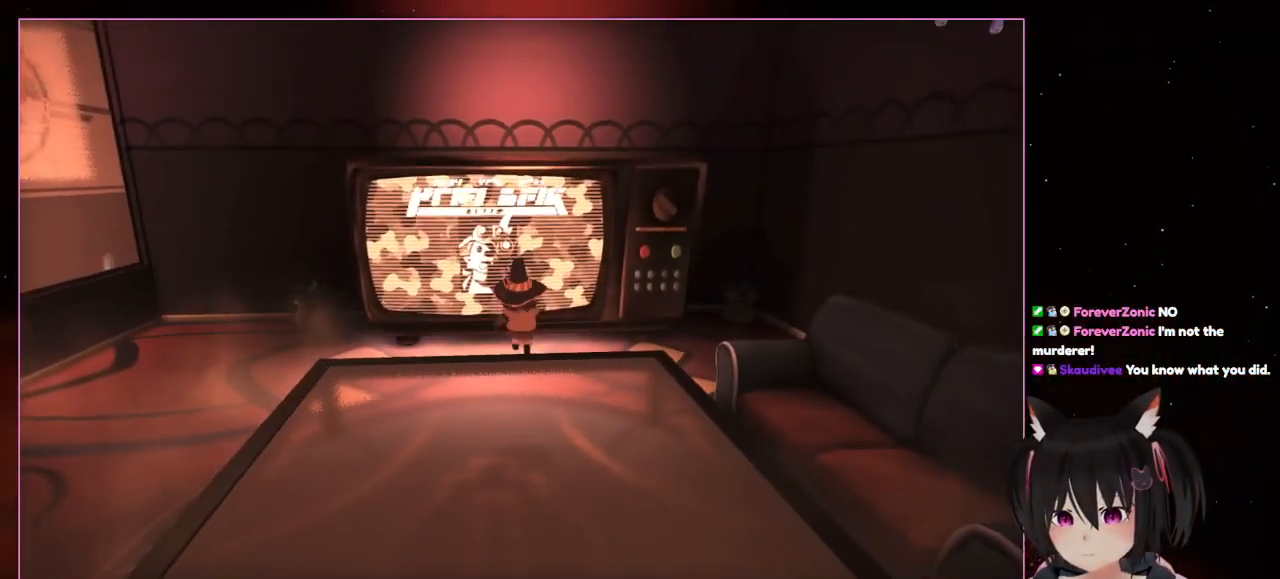
{"dt_ms": 500, "buttons": [], "left_stick": "center", "right_stick": "down-right", "events": [[117, "left_stick", "left"], [117, "right_stick", "down-right"], [450, "left_stick", "center"]]}
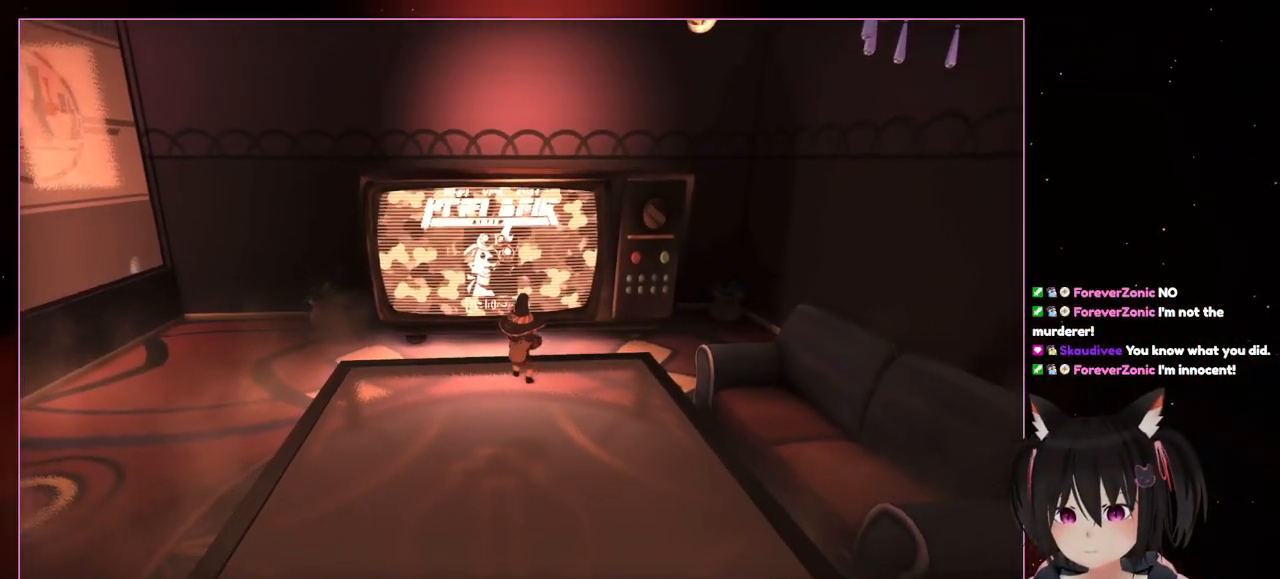
{"dt_ms": 500, "buttons": [], "left_stick": "center", "right_stick": "center", "events": [[150, "right_stick", "center"]]}